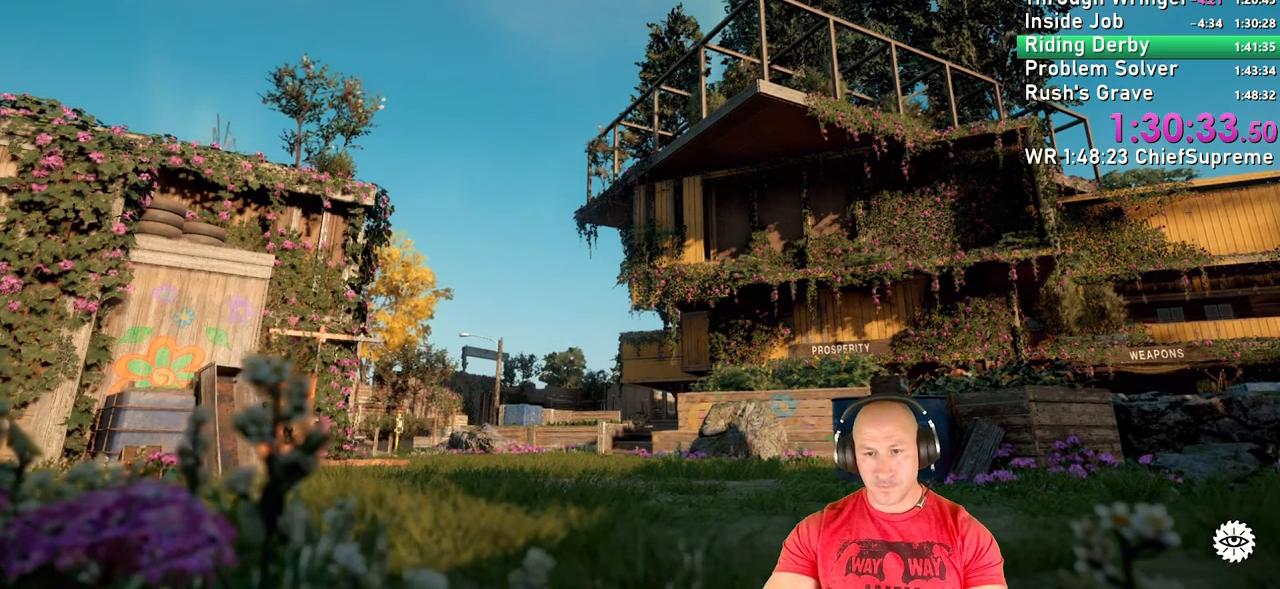
Gameplay with keyboard and mouse; each line is a JSON object with the keys and mouse buttons held at the frame after it. "events" lists presses ("down") and releases ("up") of "1", "2", "3", "4", "5", "a", "alt", "b", "c", "ctrl", "d", "e", "escape", "f", "g", "h", "q", "r", "s", "shift", "space", "t", "tab", "v", "w", "x", "y", "z", "mouse_left", "mouse_right", "mouse_wheel_up" and "mouse_wheel_down" between this image and that frame as [ms after this image, input, new state], when the widget could be followed in between. "mouse_left", "mouse_right", "mouse_wheel_up", "mouse_wheel_down" = the "left", "right", "wheel_up", "wheel_down" buttons of the "mouse" list. No other keys are recorded. Not read: mouse_move.
{"keys": [], "mouse": [], "events": []}
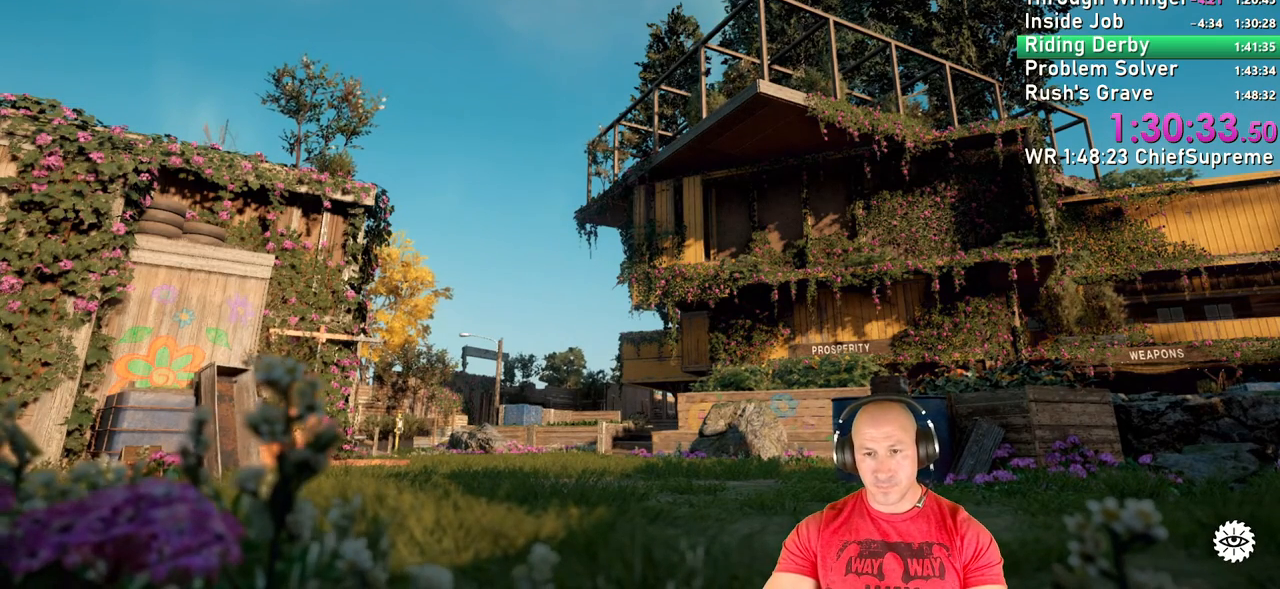
{"keys": [], "mouse": [], "events": []}
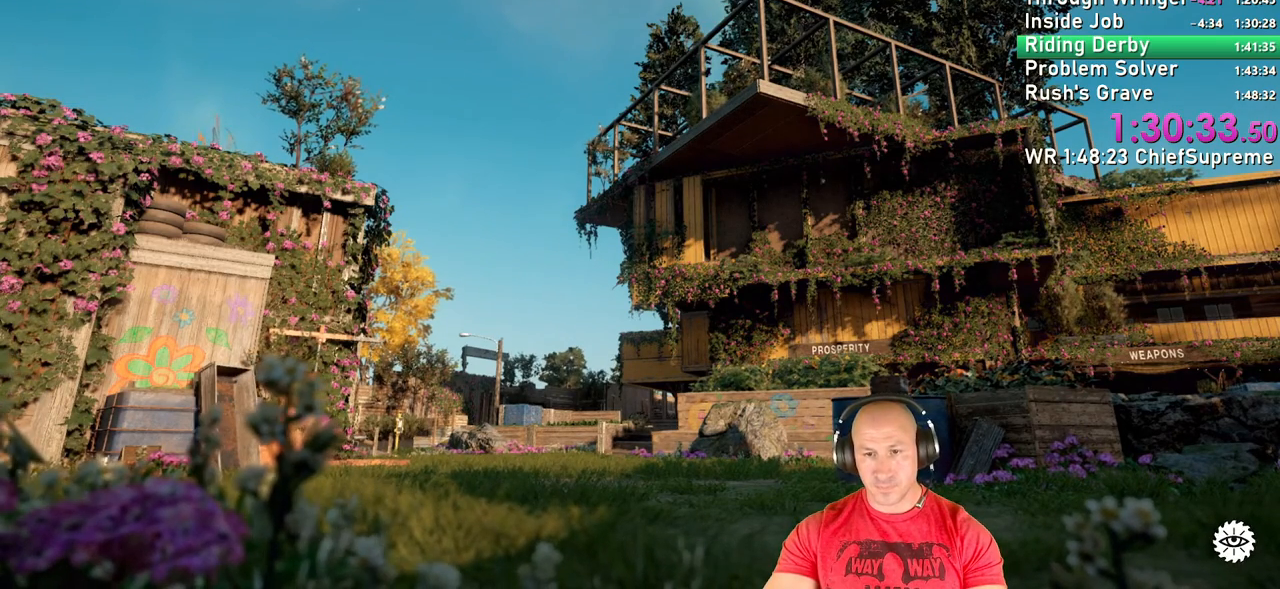
{"keys": [], "mouse": [], "events": []}
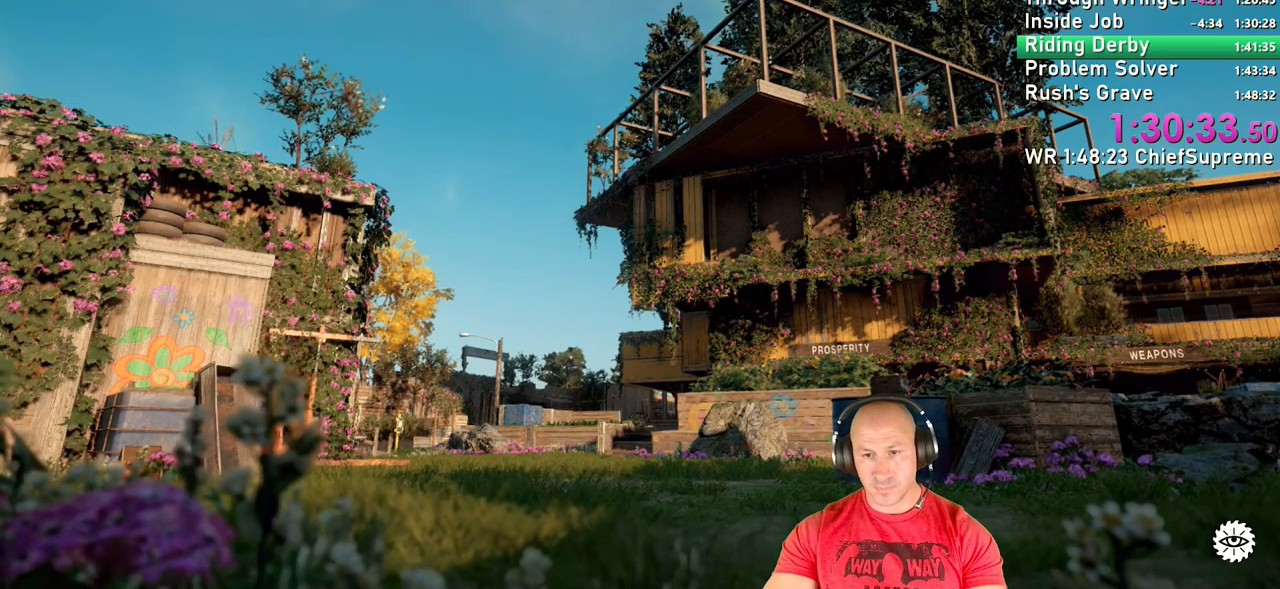
{"keys": [], "mouse": [], "events": []}
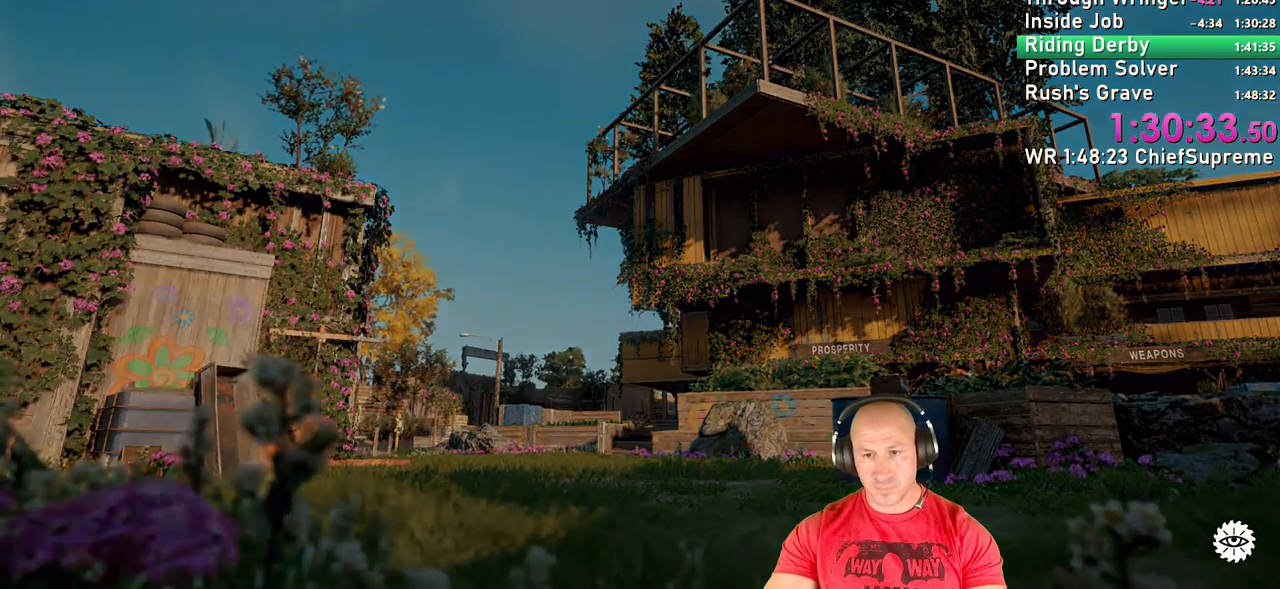
{"keys": [], "mouse": [], "events": []}
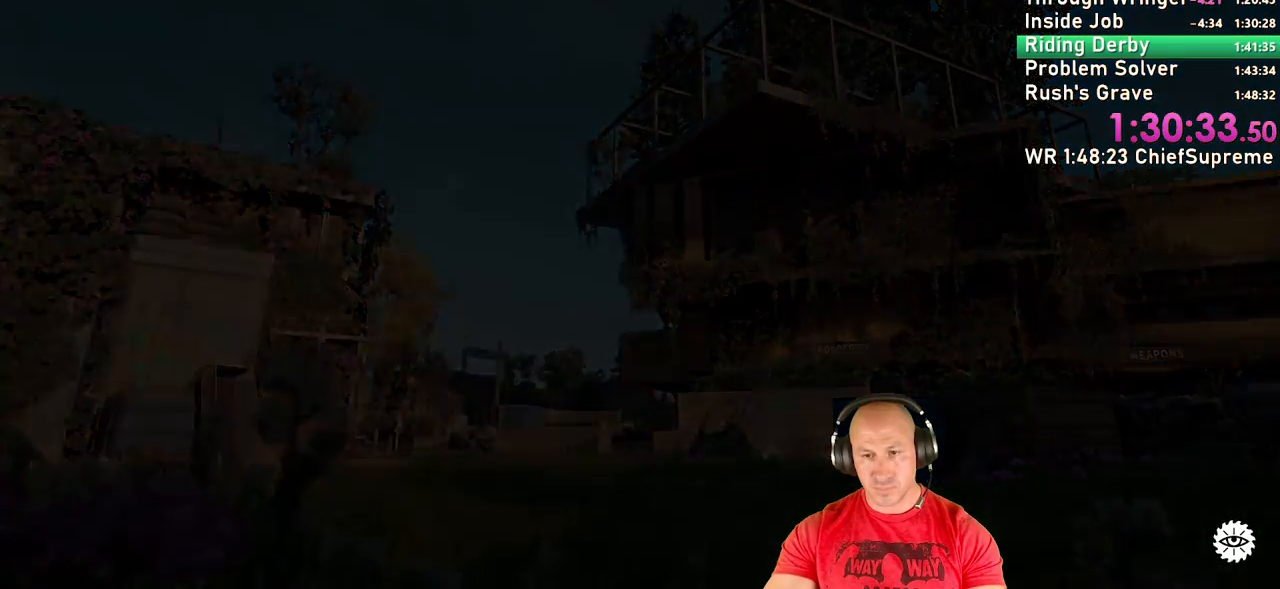
{"keys": [], "mouse": [], "events": []}
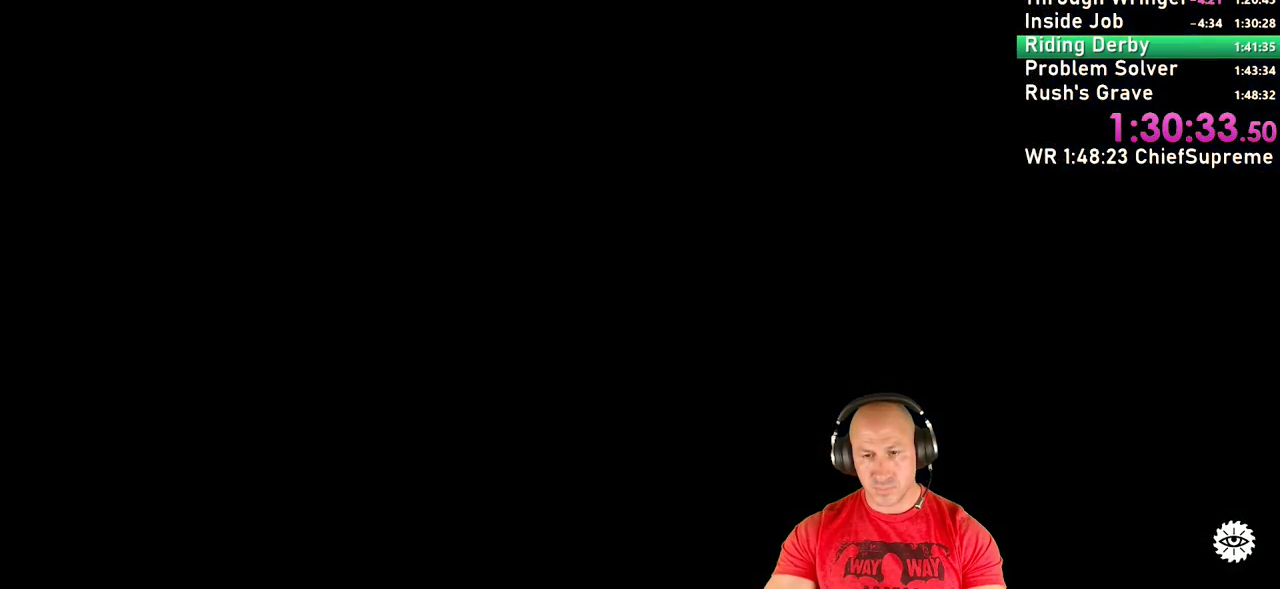
{"keys": ["shift", "w"], "mouse": [], "events": [[350, "w", "down"], [400, "shift", "down"]]}
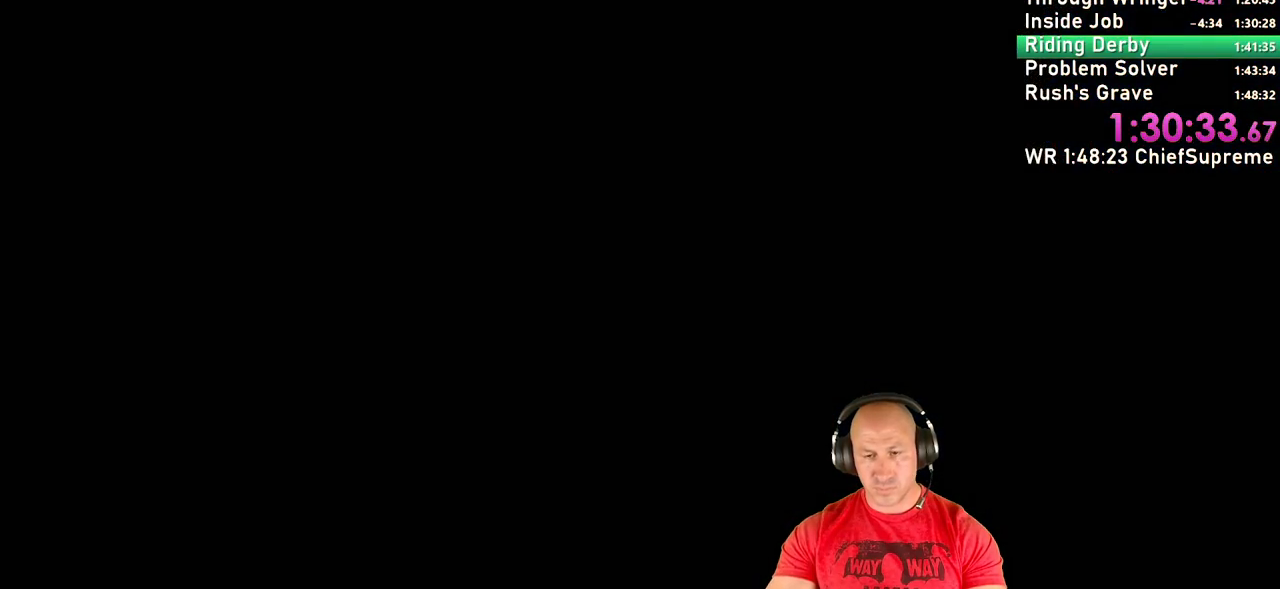
{"keys": ["w"], "mouse": [], "events": [[50, "shift", "up"], [217, "shift", "down"], [334, "shift", "up"]]}
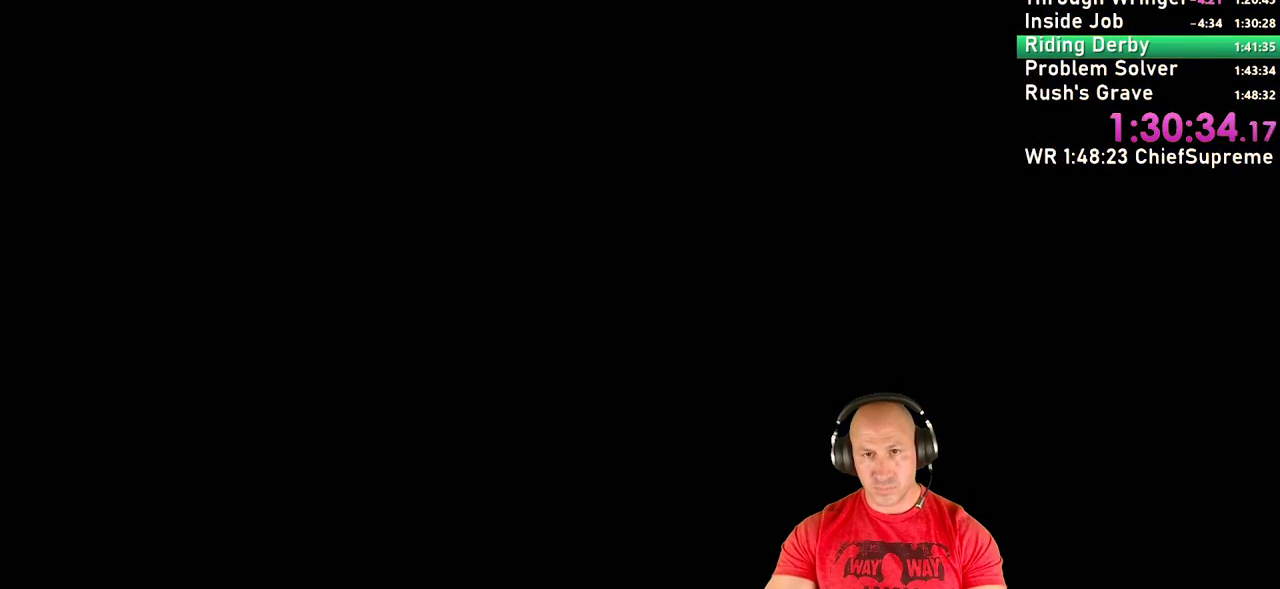
{"keys": ["shift", "w"], "mouse": [], "events": [[50, "shift", "down"], [167, "shift", "up"], [284, "shift", "down"]]}
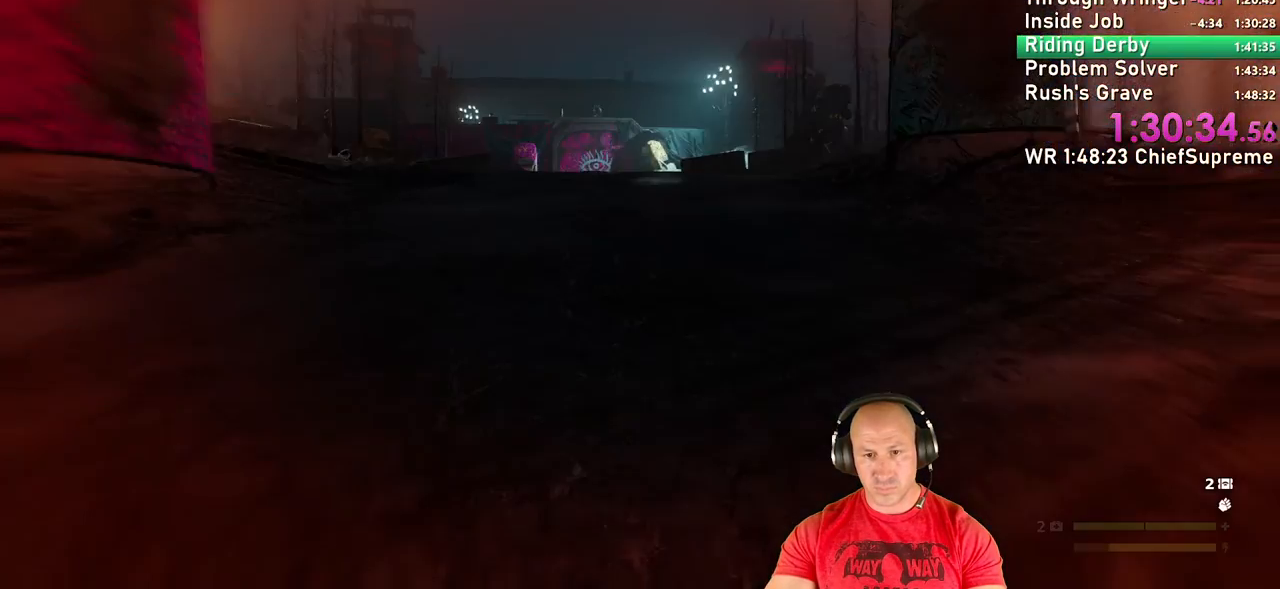
{"keys": ["shift", "w"], "mouse": [], "events": [[34, "shift", "up"], [117, "shift", "down"], [234, "shift", "up"], [417, "shift", "down"]]}
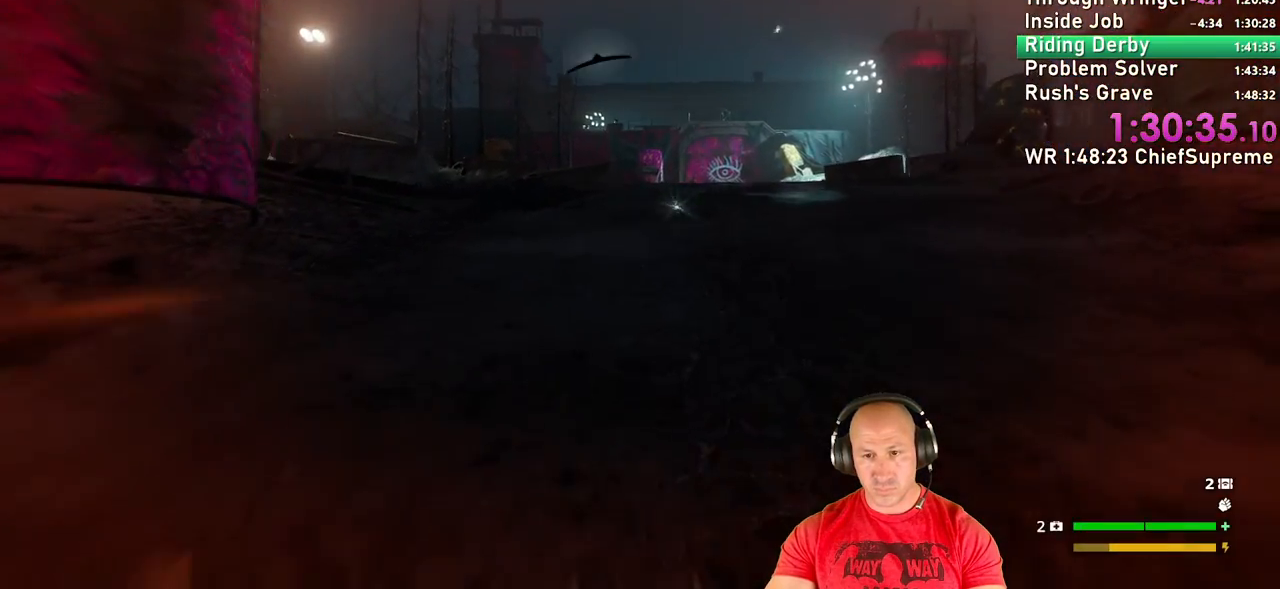
{"keys": ["w"], "mouse": [], "events": [[17, "shift", "up"], [50, "shift", "down"], [167, "shift", "up"], [284, "space", "down"], [384, "space", "up"]]}
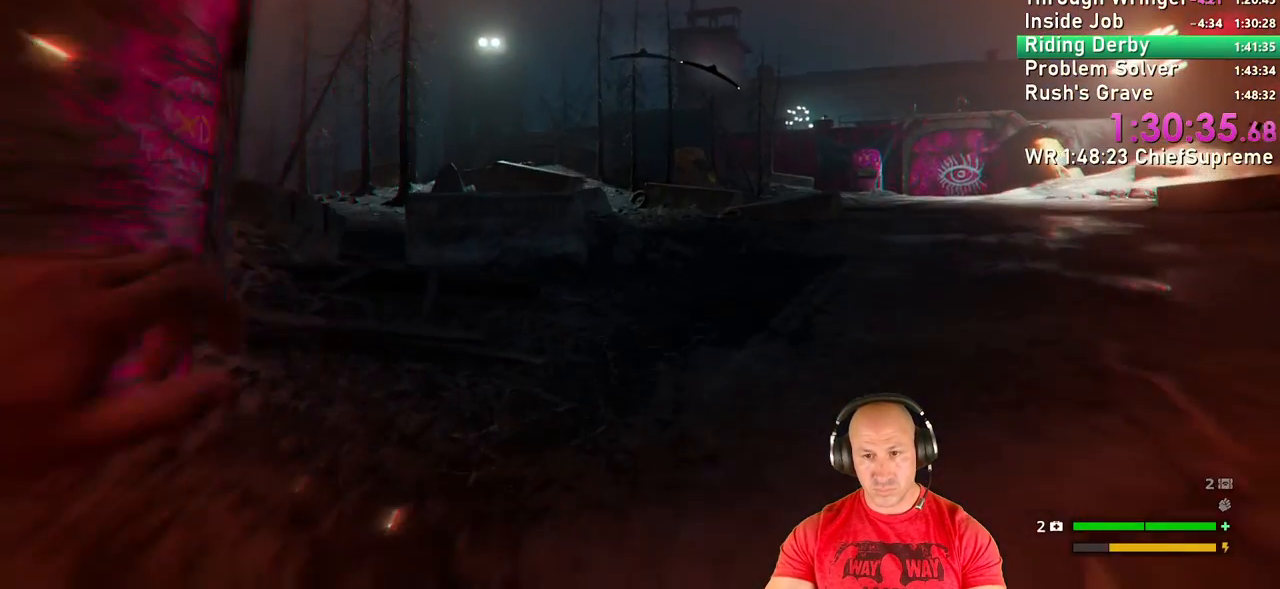
{"keys": ["w"], "mouse": [], "events": [[184, "space", "down"], [267, "space", "up"]]}
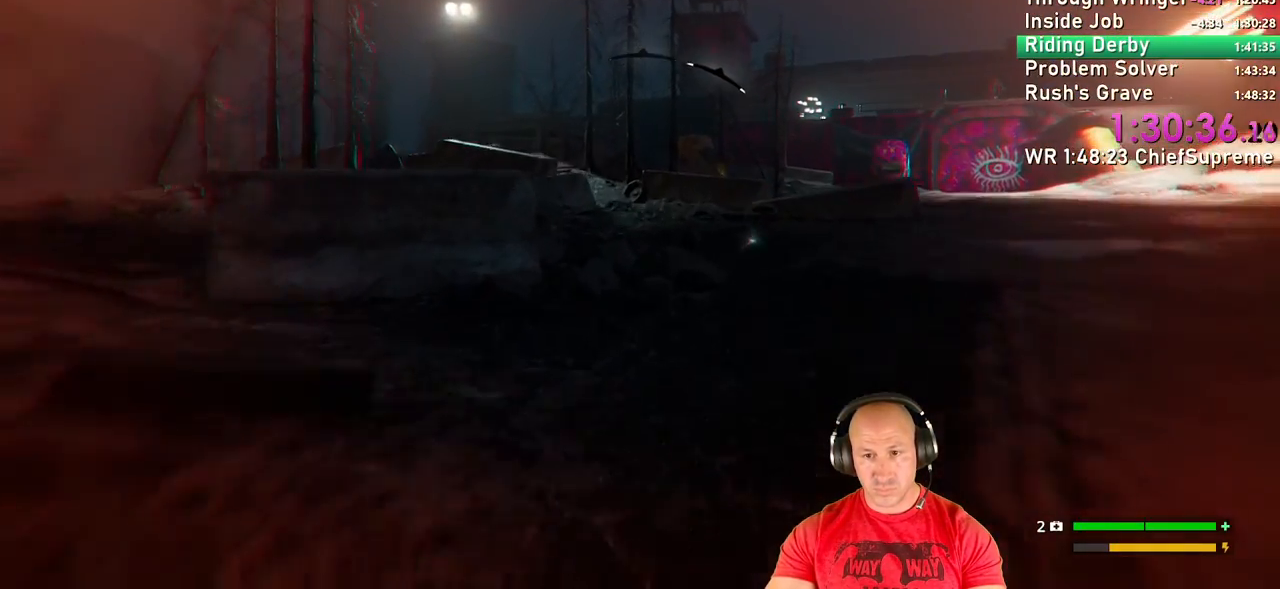
{"keys": ["space", "w"], "mouse": [], "events": [[34, "shift", "down"], [134, "space", "down"], [184, "shift", "up"], [284, "space", "up"], [467, "space", "down"]]}
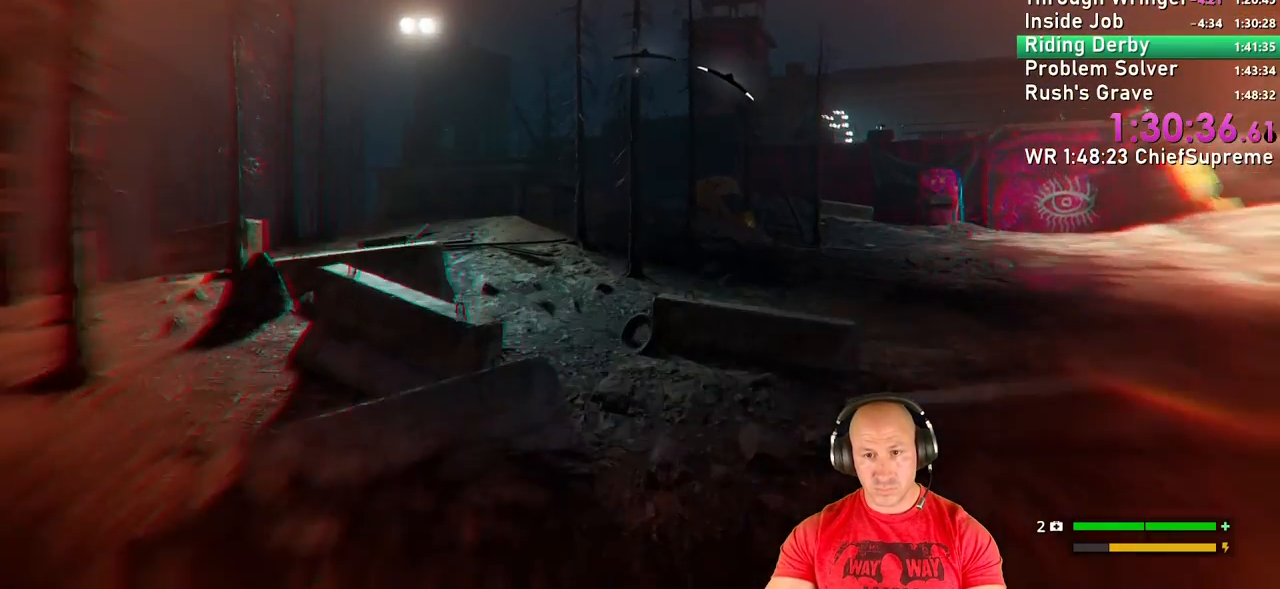
{"keys": ["w"], "mouse": [], "events": [[134, "space", "up"]]}
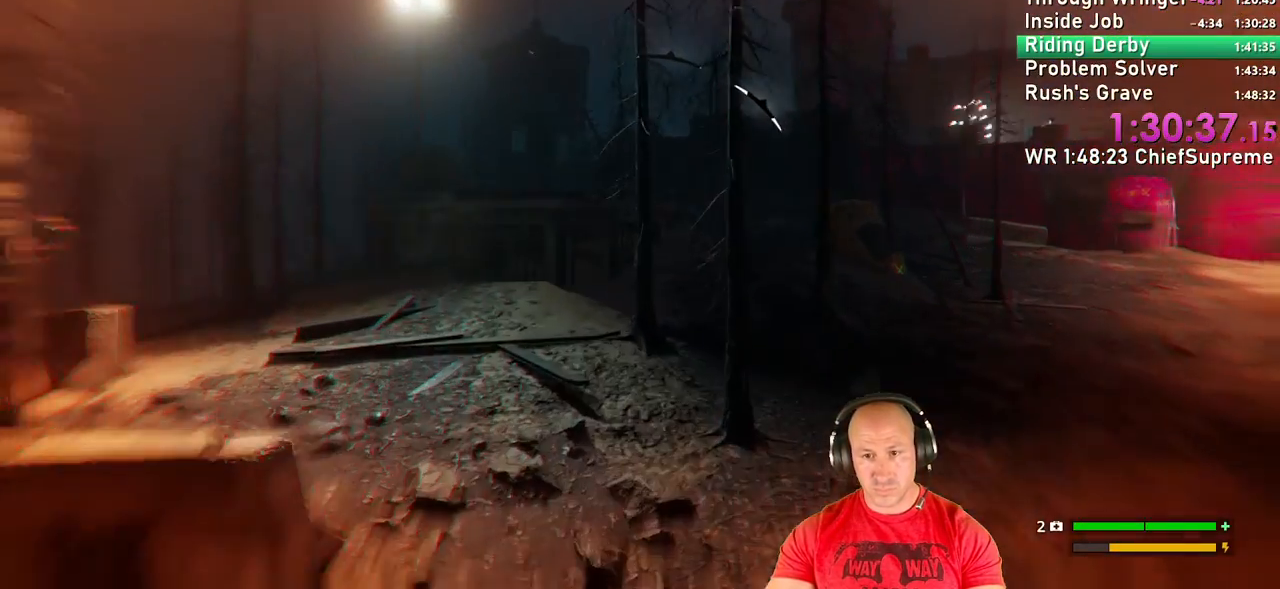
{"keys": ["shift", "w"], "mouse": [], "events": [[317, "shift", "down"], [350, "shift", "up"], [500, "shift", "down"]]}
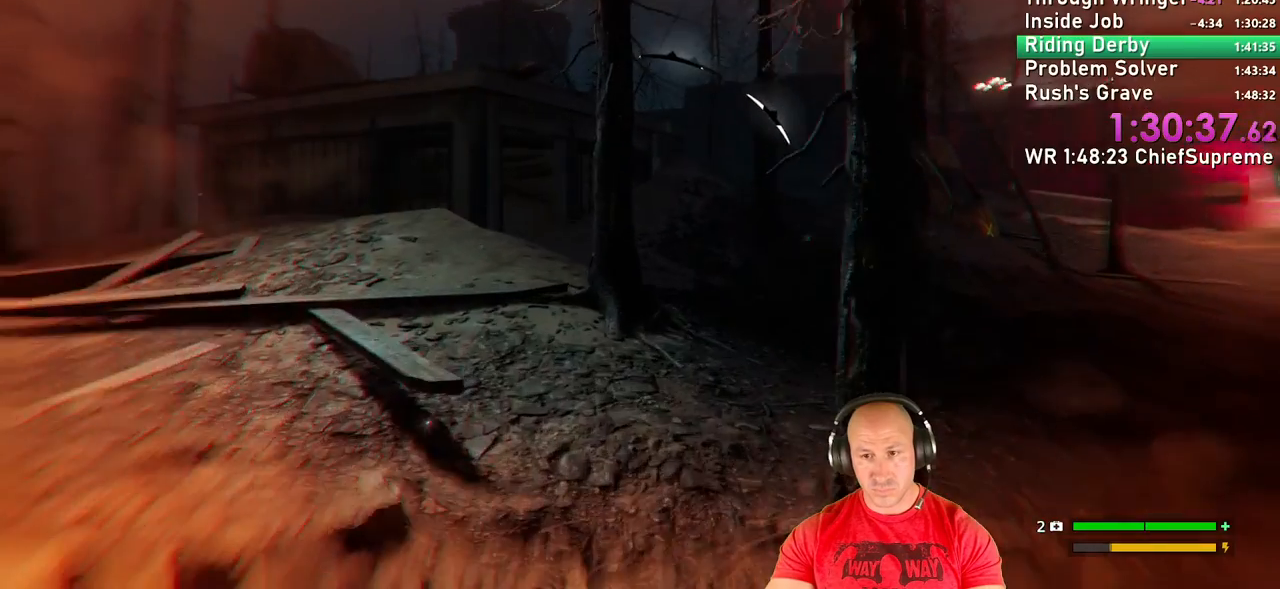
{"keys": ["w"], "mouse": [], "events": [[134, "shift", "up"], [300, "shift", "down"], [484, "shift", "up"]]}
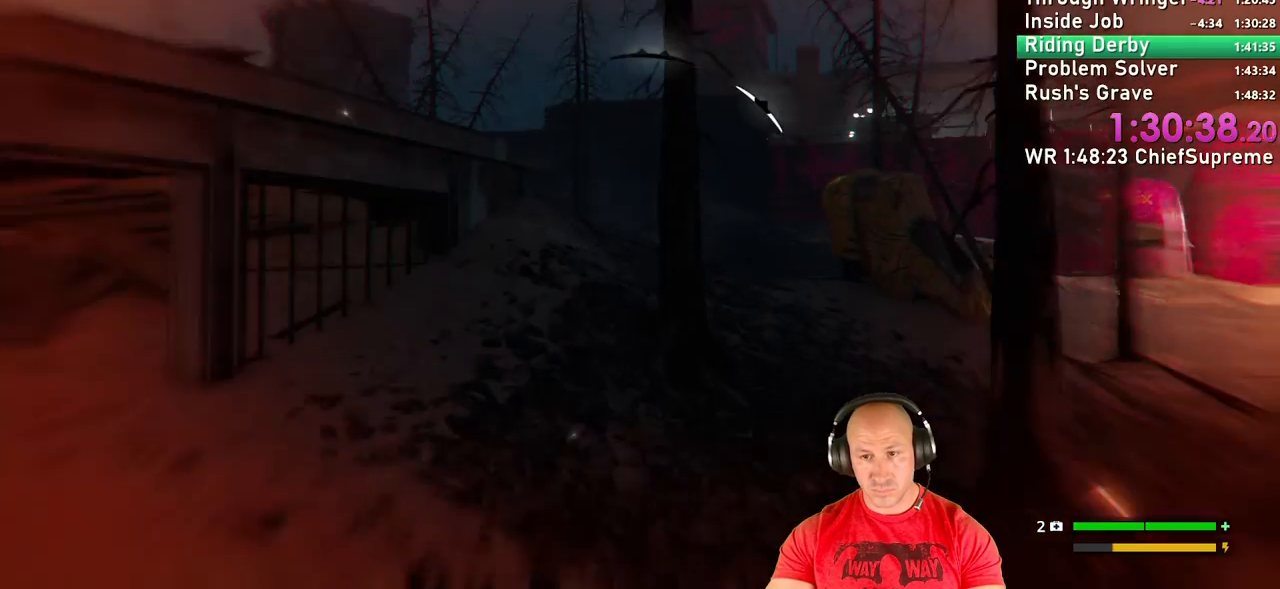
{"keys": ["w"], "mouse": [], "events": [[117, "d", "down"], [217, "shift", "down"], [267, "d", "up"], [384, "shift", "up"]]}
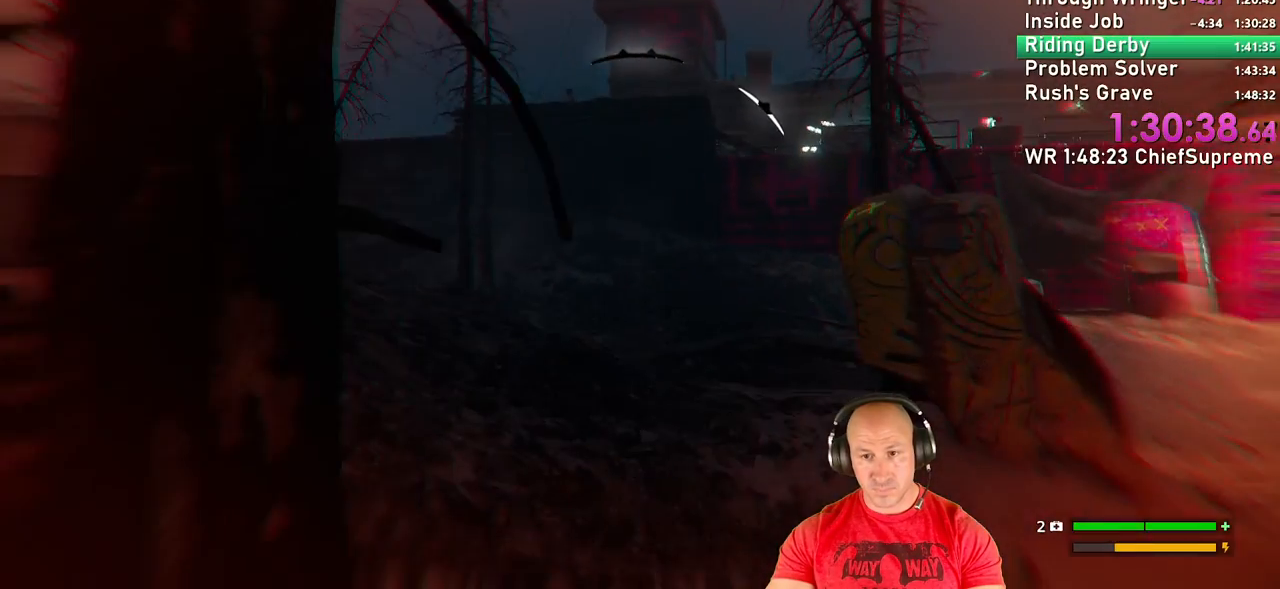
{"keys": ["space", "w"], "mouse": [], "events": [[117, "shift", "down"], [267, "shift", "up"], [417, "shift", "down"], [434, "shift", "up"], [434, "space", "down"]]}
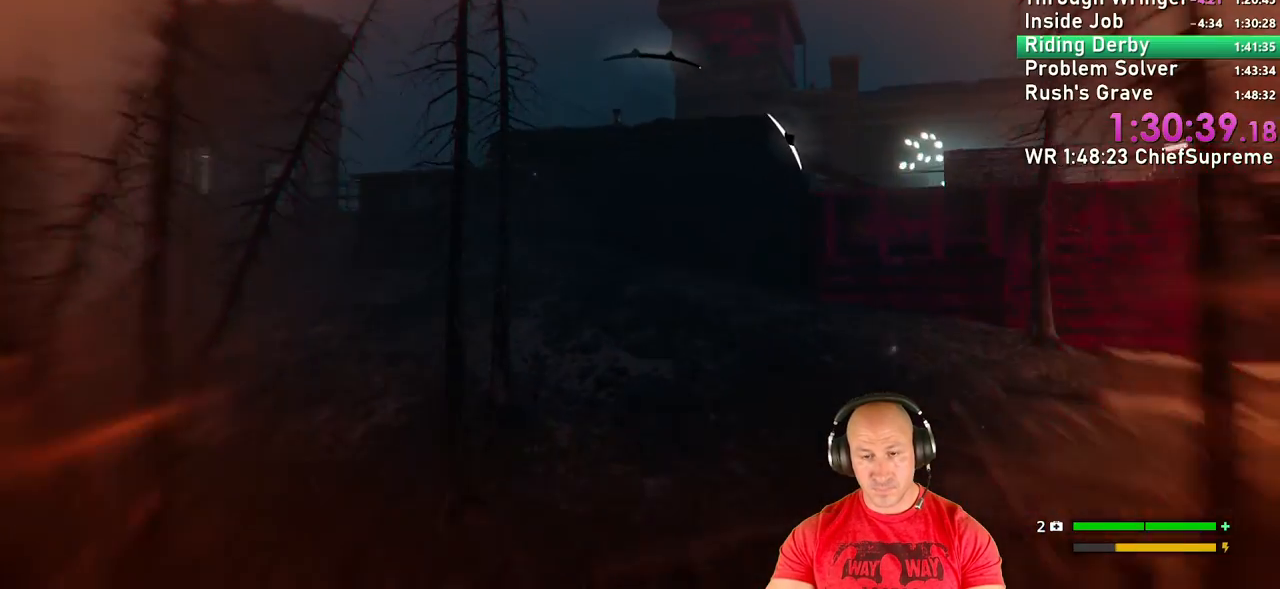
{"keys": ["w"], "mouse": [], "events": [[67, "space", "up"], [284, "space", "down"], [484, "space", "up"]]}
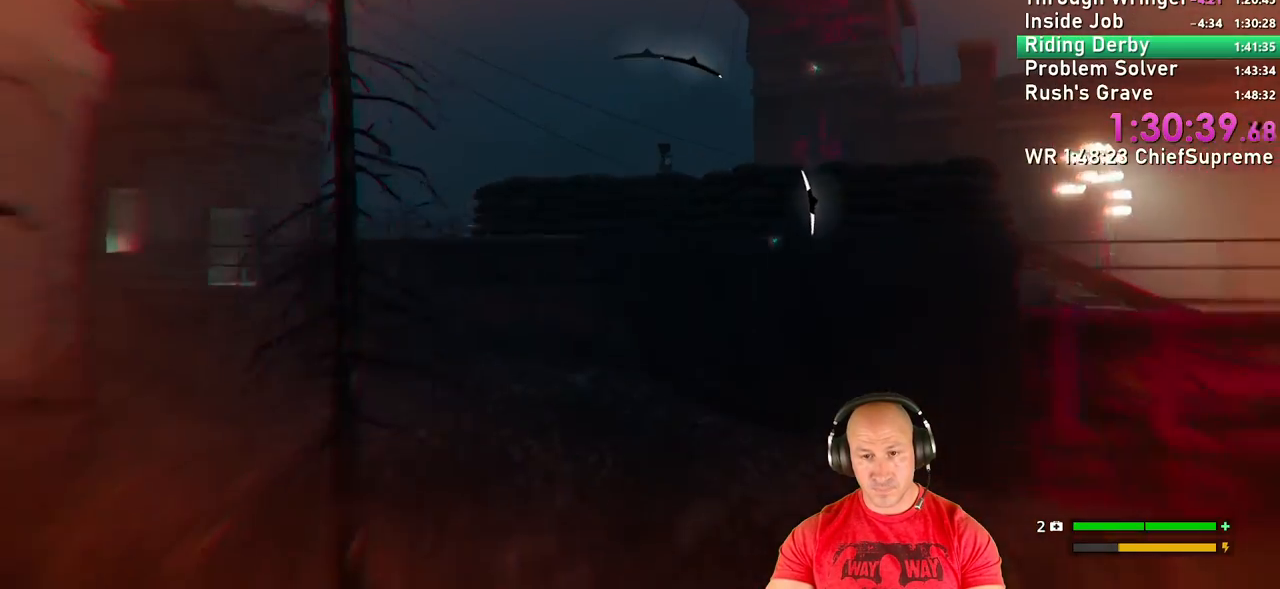
{"keys": ["w"], "mouse": [], "events": []}
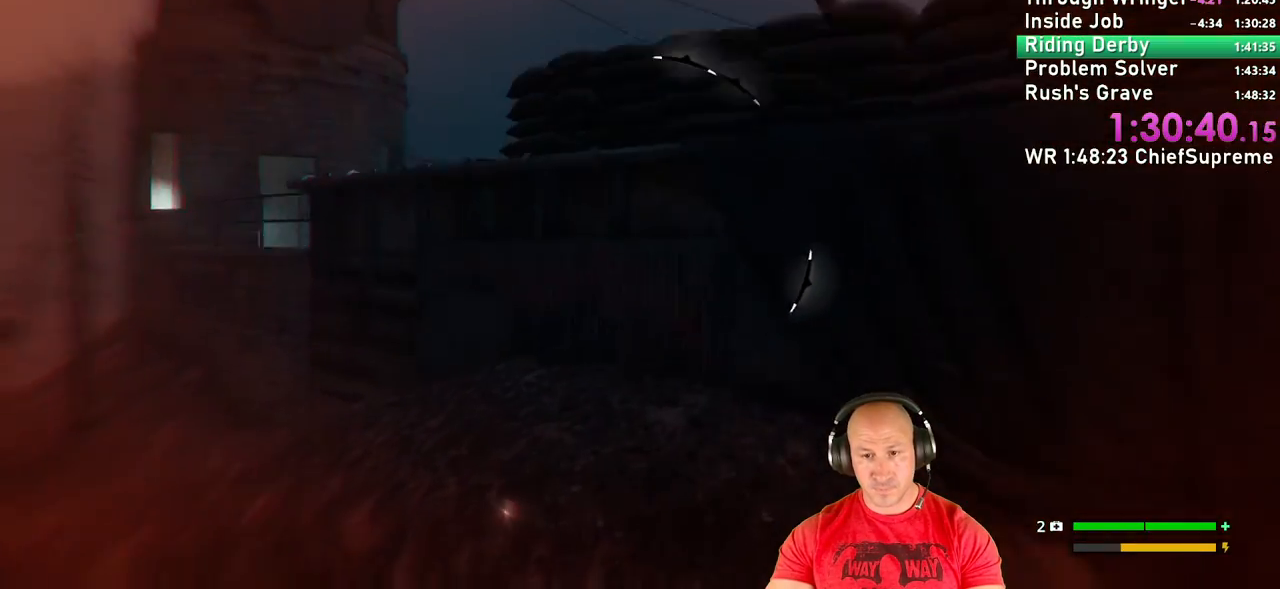
{"keys": ["w"], "mouse": [], "events": [[317, "shift", "down"], [500, "shift", "up"]]}
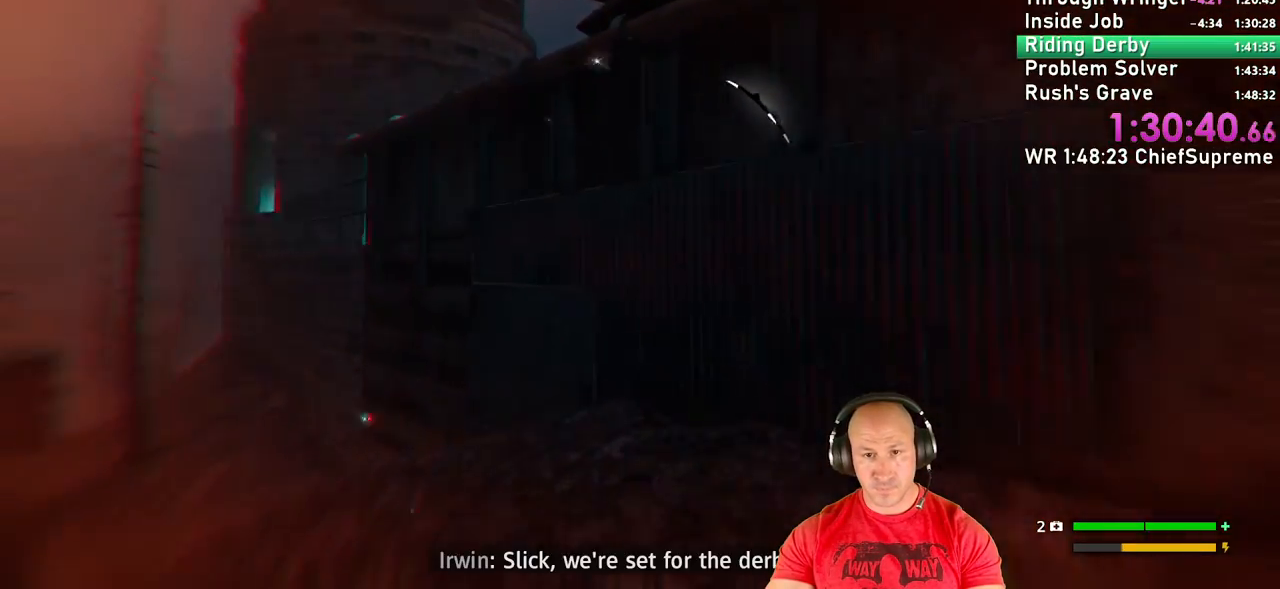
{"keys": ["w"], "mouse": [], "events": [[200, "w", "up"], [250, "space", "down"], [317, "space", "up"], [417, "w", "down"]]}
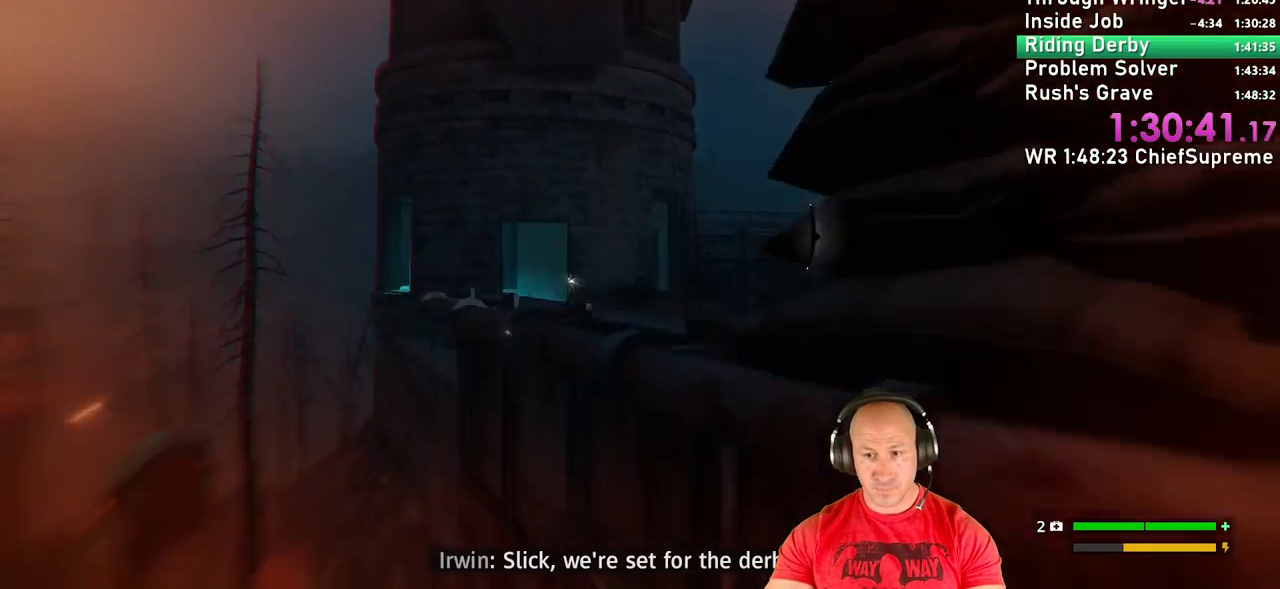
{"keys": ["w"], "mouse": [], "events": [[50, "space", "down"], [200, "space", "up"]]}
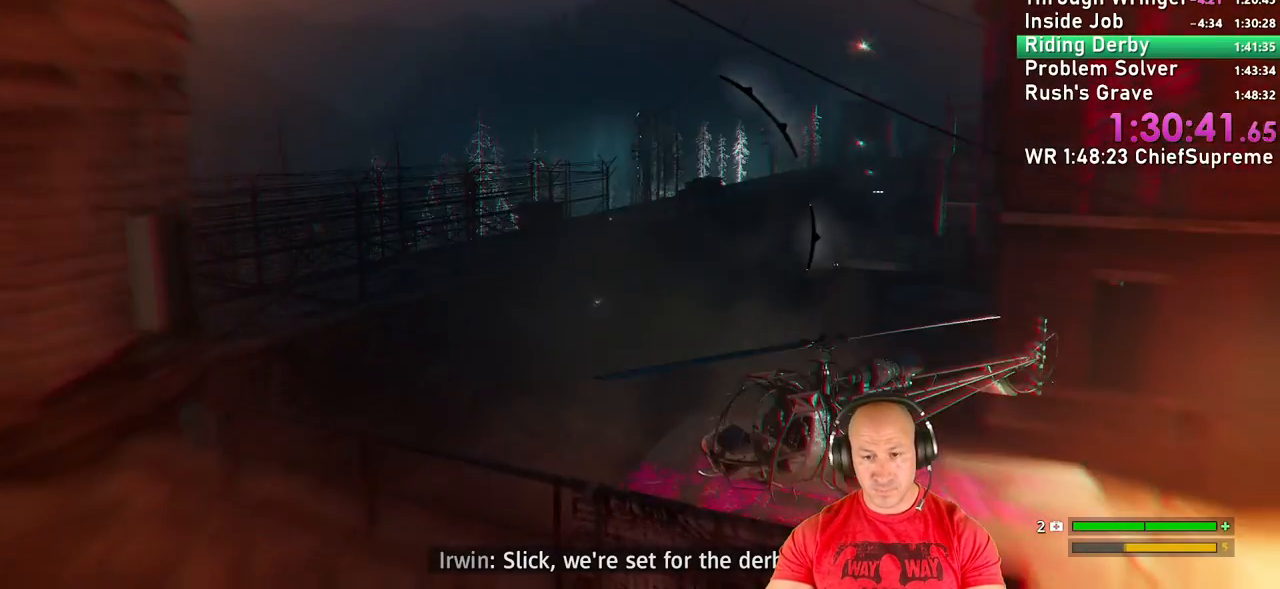
{"keys": ["w"], "mouse": [], "events": []}